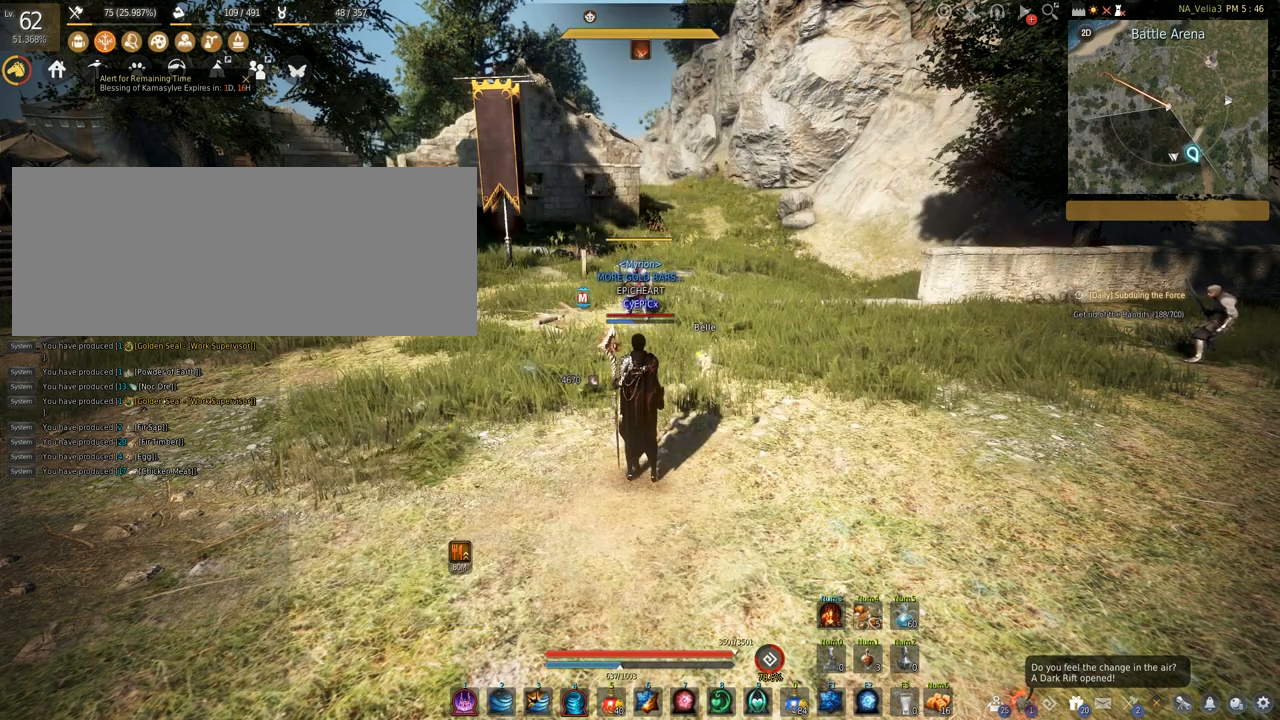
Gameplay with keyboard and mouse; each line is a JSON object with the keys and mouse buttons held at the frame after it. "events" lists presses ("down") and releases ("up") of "a", "c", "d", "e", "f", "q", "s", "shift", "space", "tab", "w", "mouse_left" and "mouse_right" between this image and that frame as [ms after this image, input, new state], when the widget could be followed in between. "mouse_left", "mouse_right" = the "left", "right" buttons of the "mouse" list. No other keys are recorded. Mouse movement is not recorded.
{"keys": ["s"], "mouse": [], "events": [[483, "s", "down"]]}
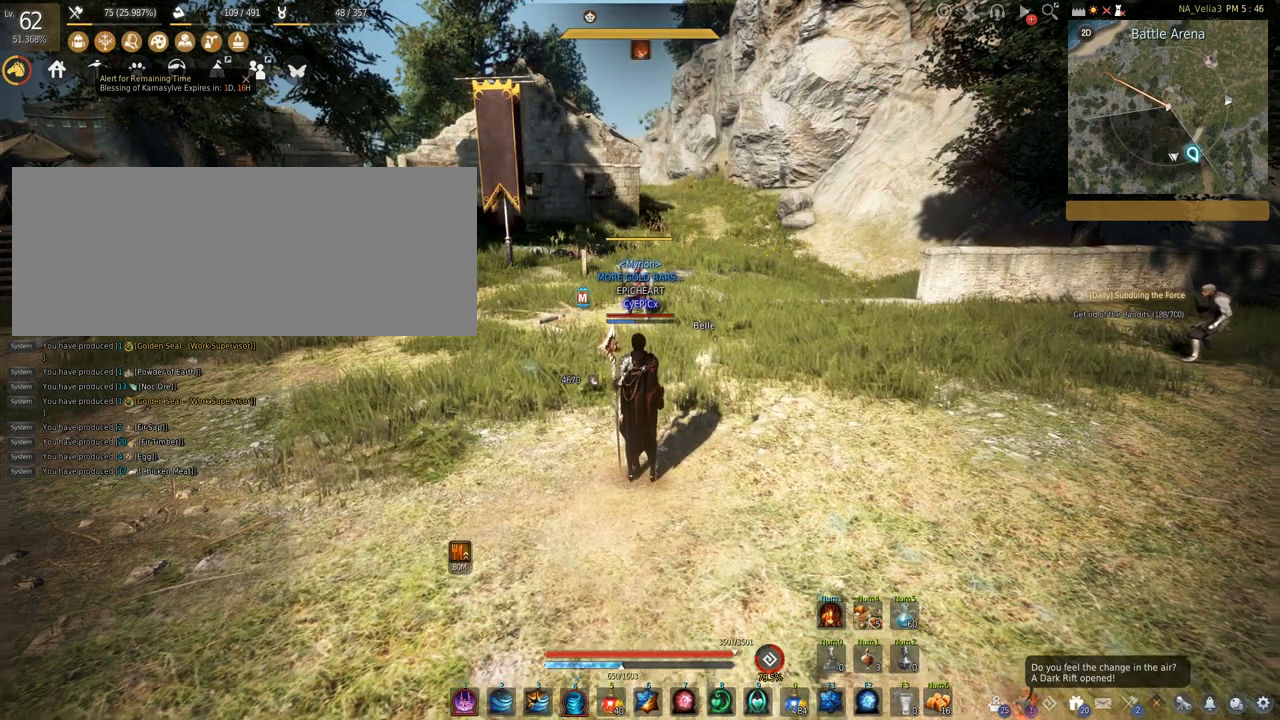
{"keys": [], "mouse": [], "events": [[133, "s", "up"]]}
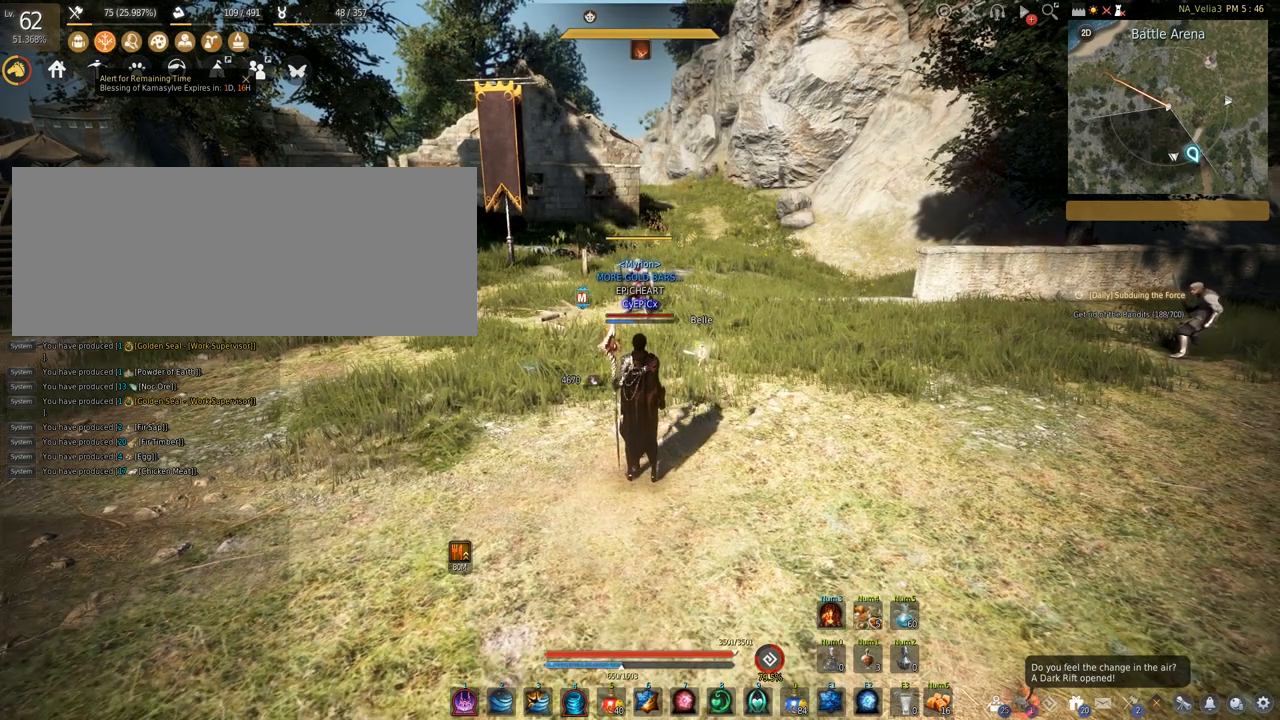
{"keys": [], "mouse": [], "events": []}
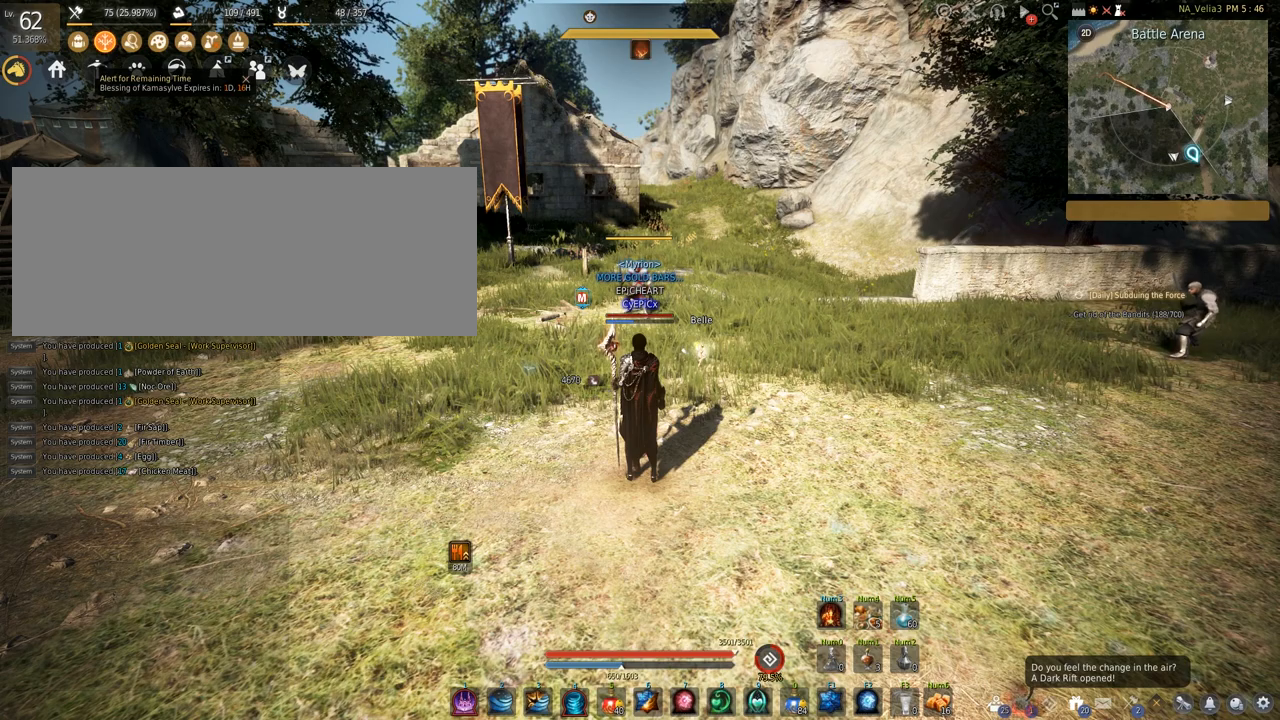
{"keys": [], "mouse": [], "events": []}
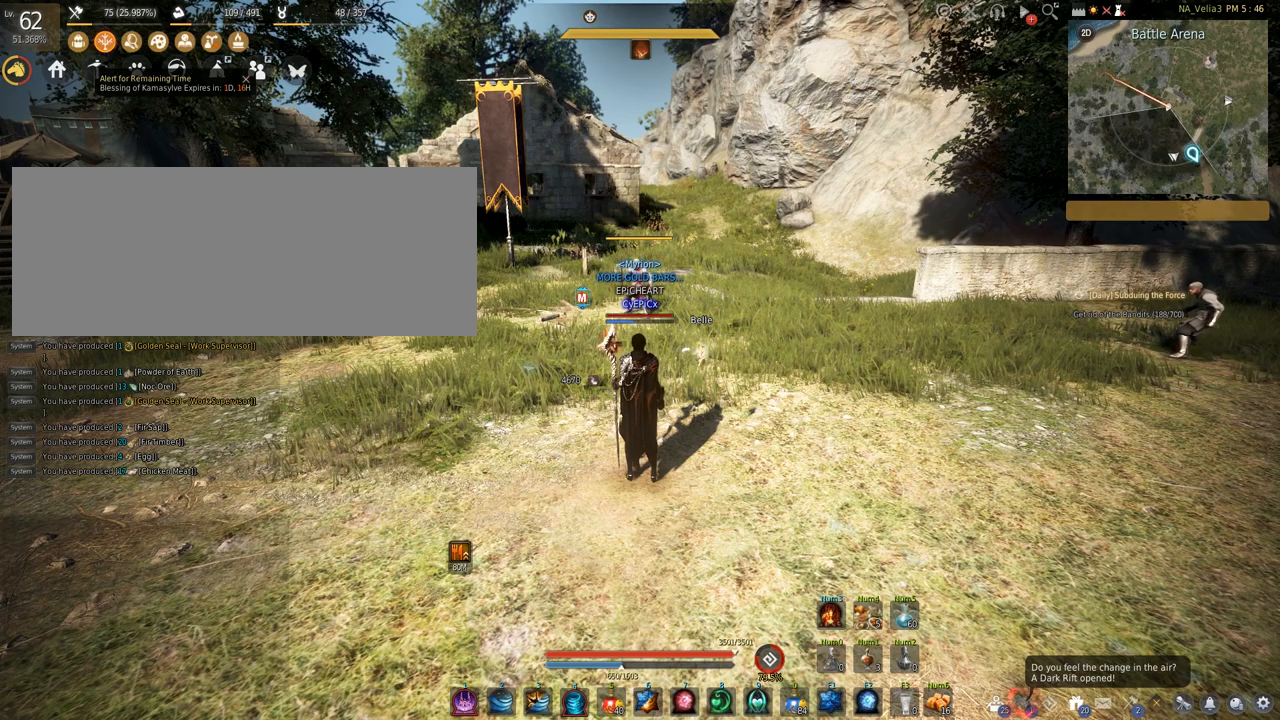
{"keys": [], "mouse": [], "events": []}
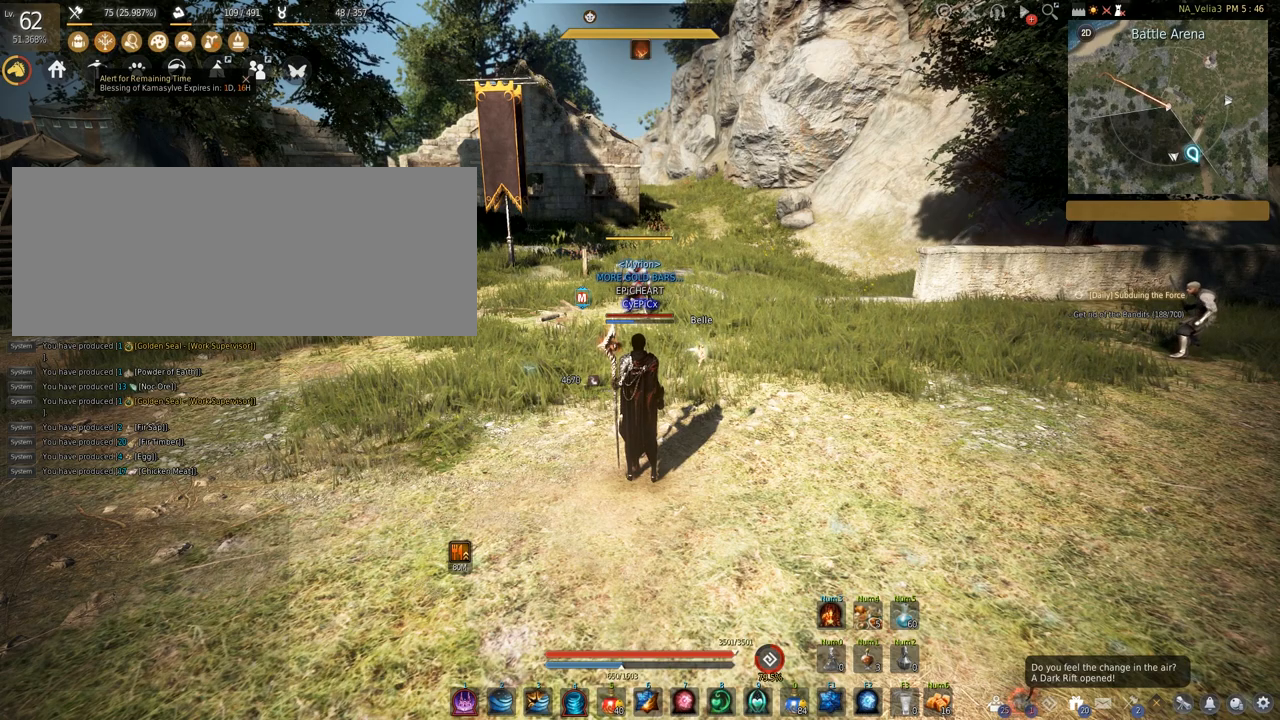
{"keys": [], "mouse": [], "events": []}
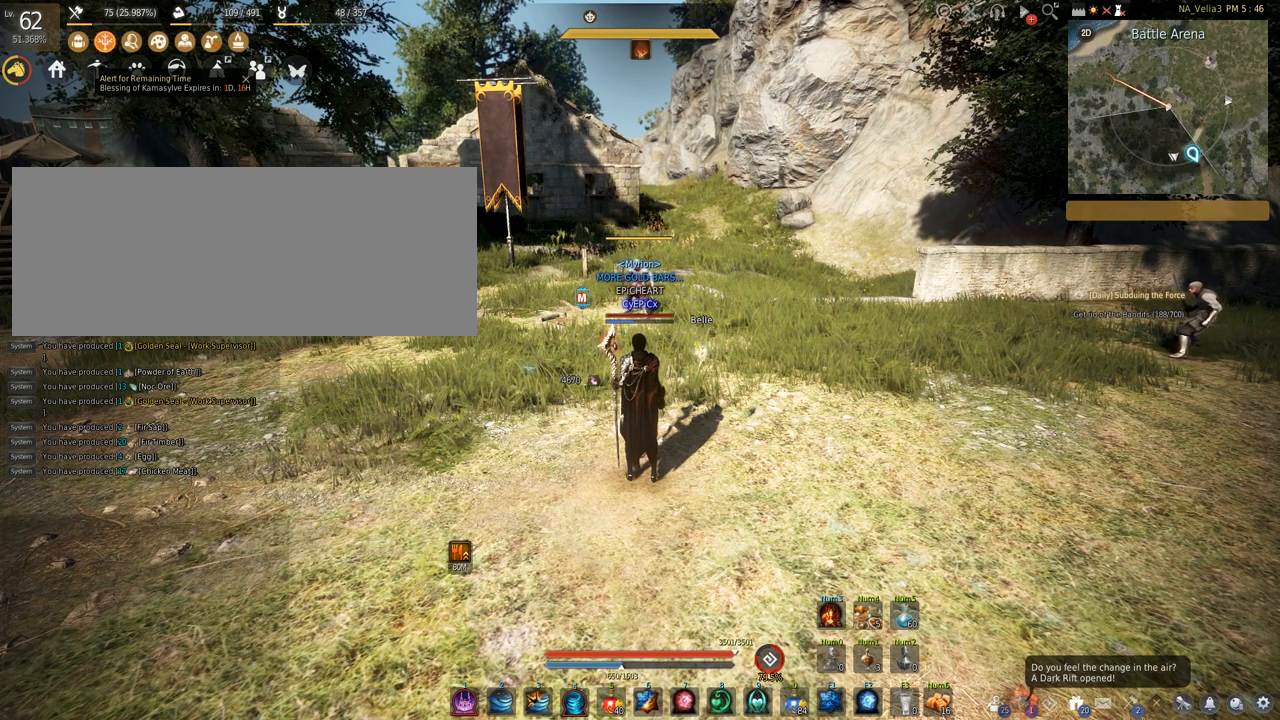
{"keys": [], "mouse": [], "events": []}
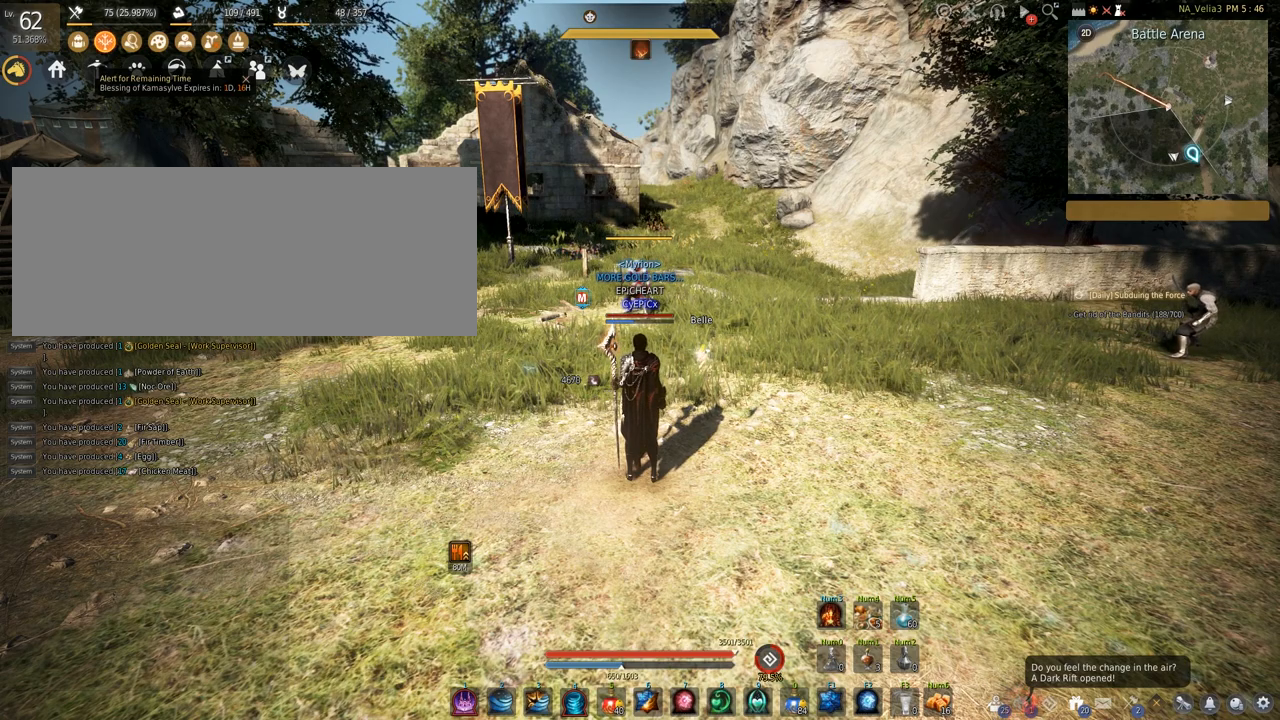
{"keys": [], "mouse": [], "events": []}
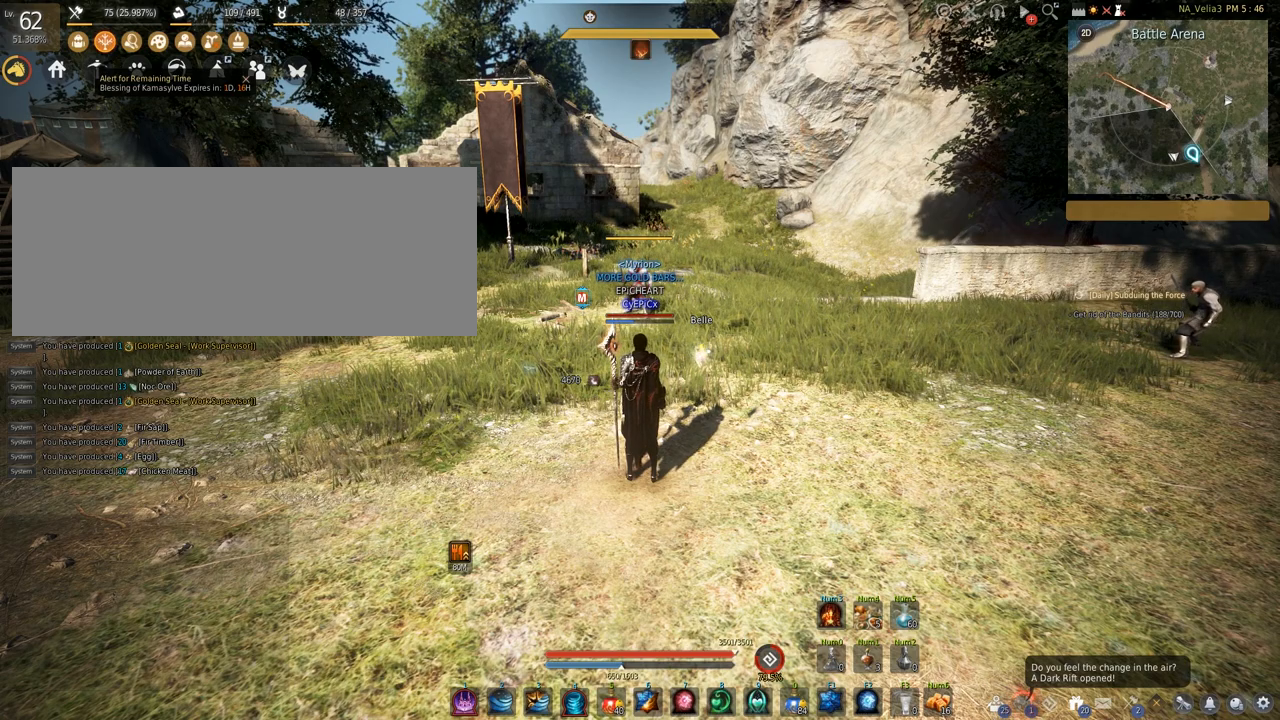
{"keys": [], "mouse": [], "events": []}
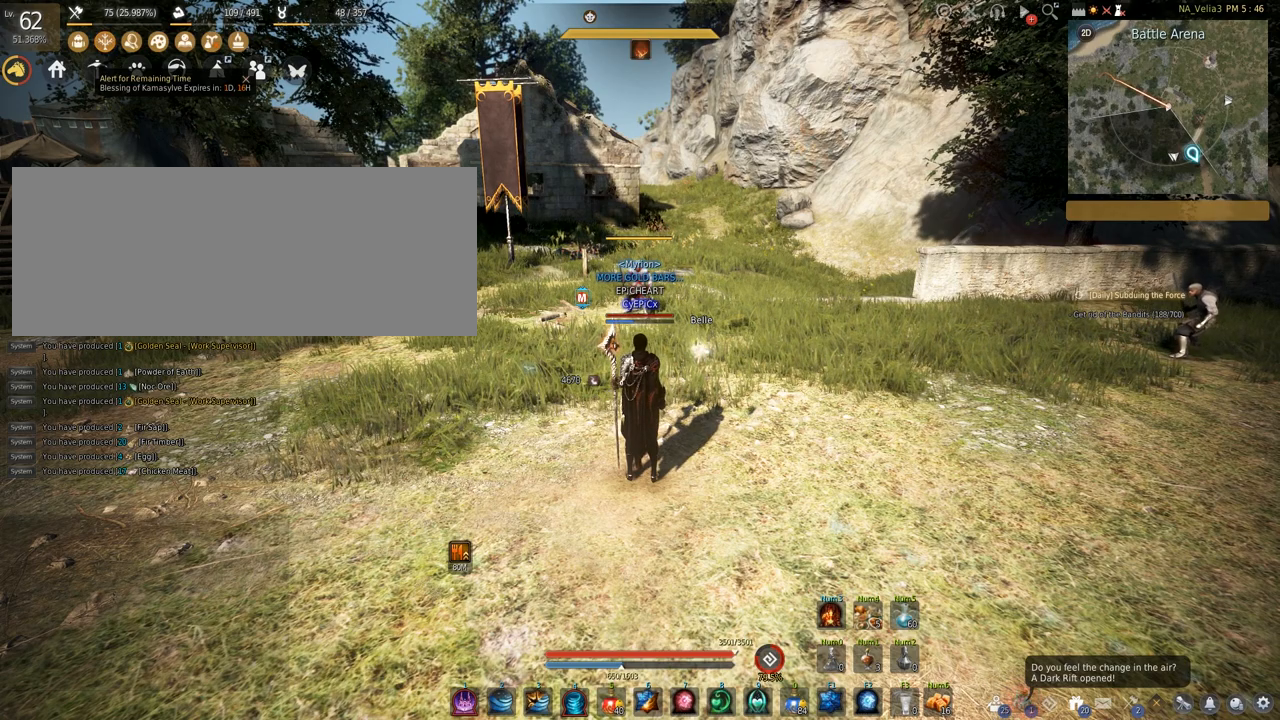
{"keys": [], "mouse": [], "events": [[250, "d", "down"], [433, "d", "up"]]}
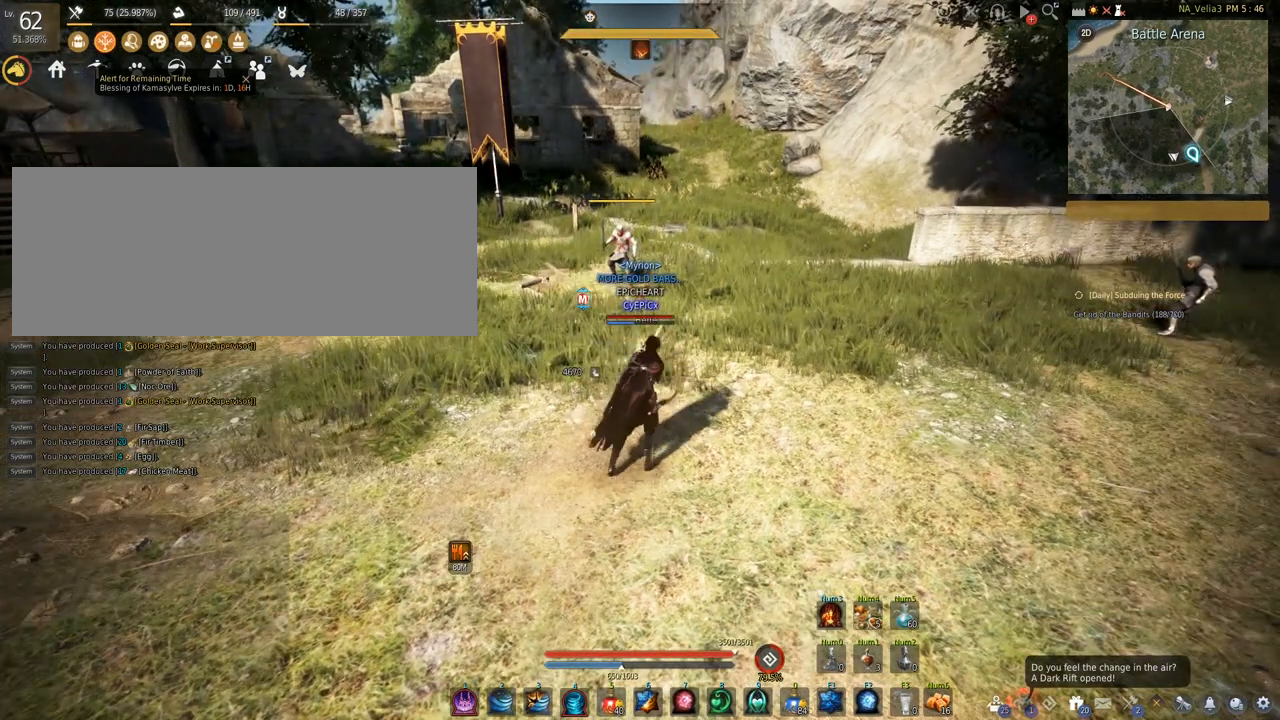
{"keys": ["s"], "mouse": [], "events": [[283, "s", "down"]]}
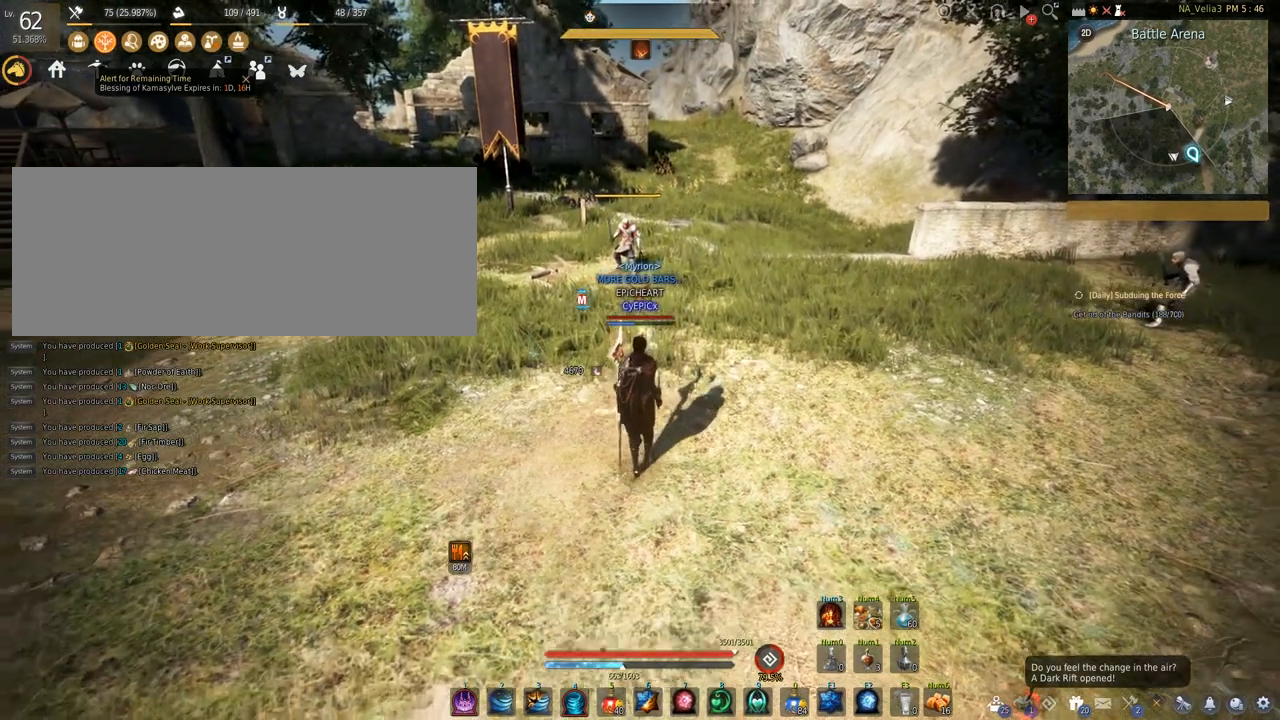
{"keys": [], "mouse": [], "events": [[233, "s", "up"]]}
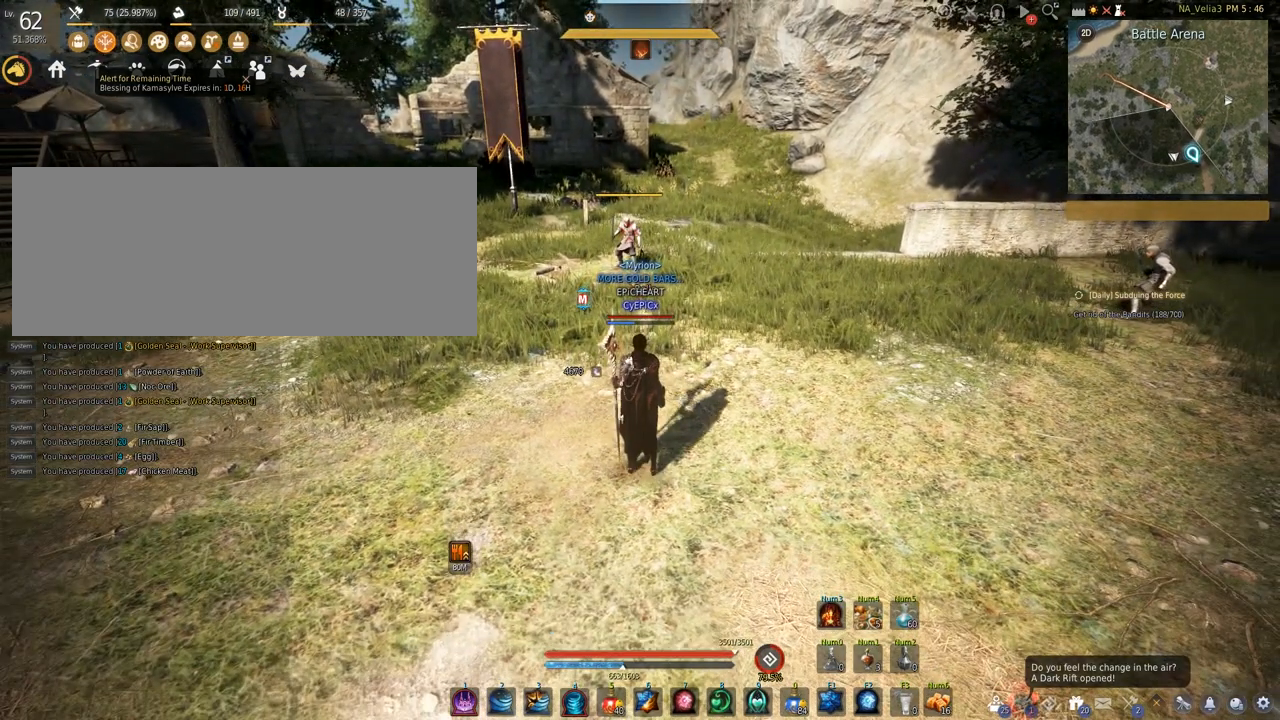
{"keys": [], "mouse": [], "events": []}
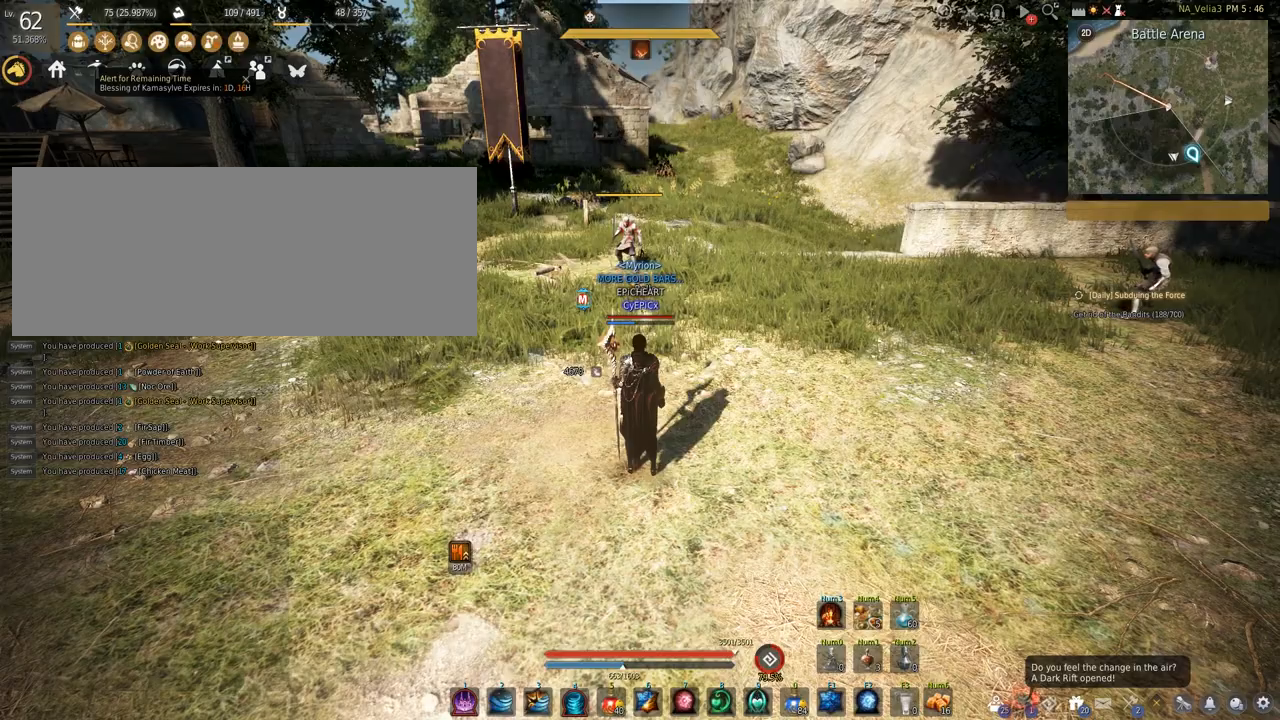
{"keys": [], "mouse": [], "events": []}
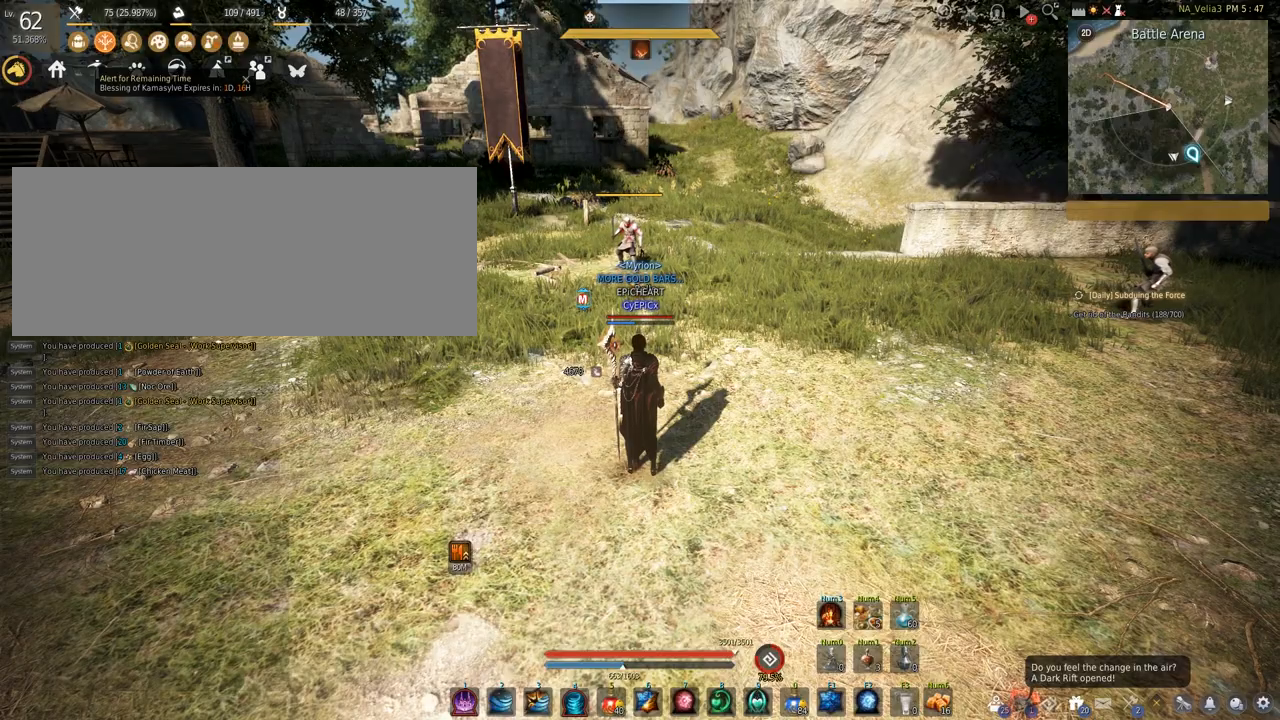
{"keys": [], "mouse": [], "events": []}
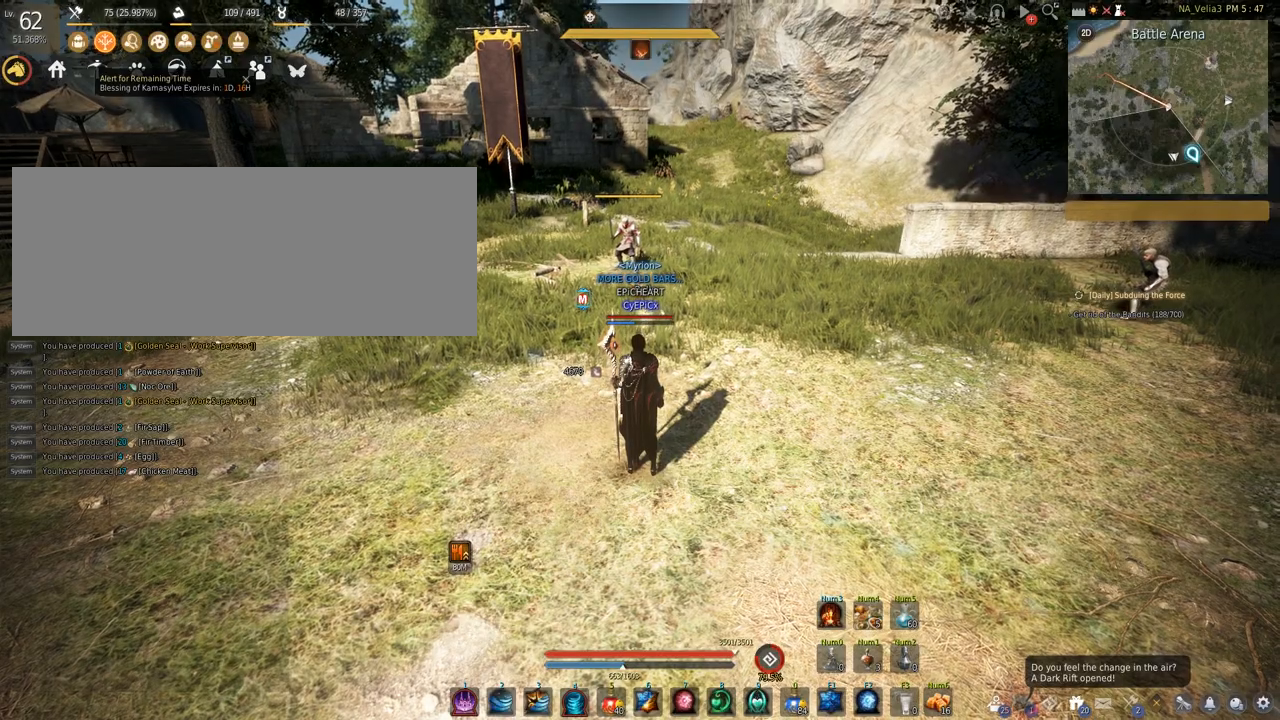
{"keys": [], "mouse": [], "events": []}
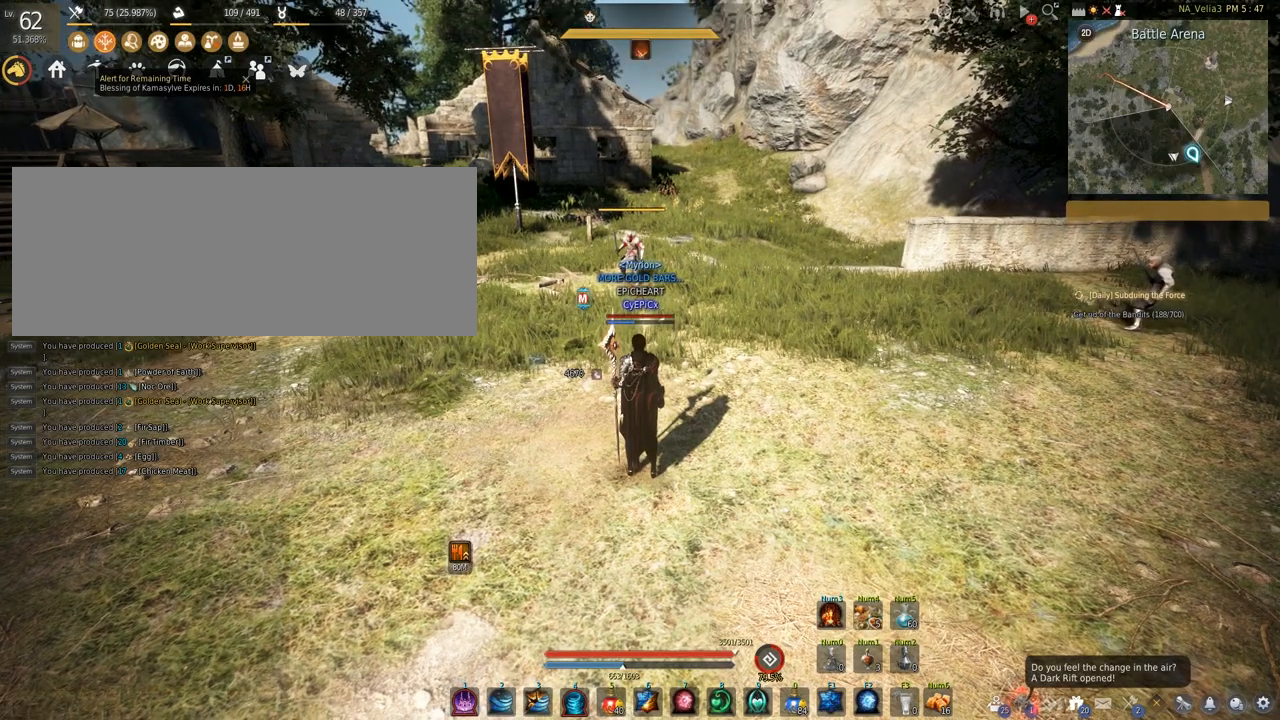
{"keys": [], "mouse": ["right"], "events": [[150, "mouse_left", "down"], [167, "s", "down"], [350, "mouse_right", "down"], [400, "mouse_left", "up"], [433, "s", "up"]]}
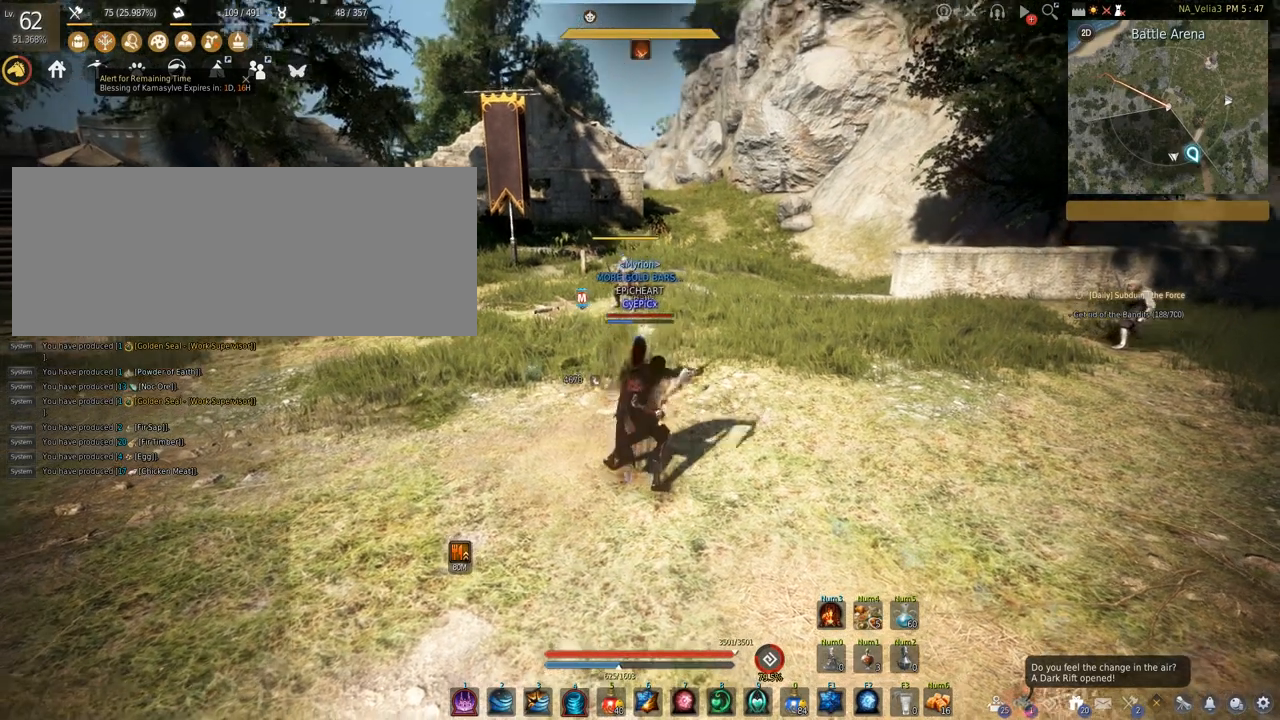
{"keys": ["c", "w"], "mouse": [], "events": [[217, "mouse_right", "up"], [483, "c", "down"], [483, "w", "down"]]}
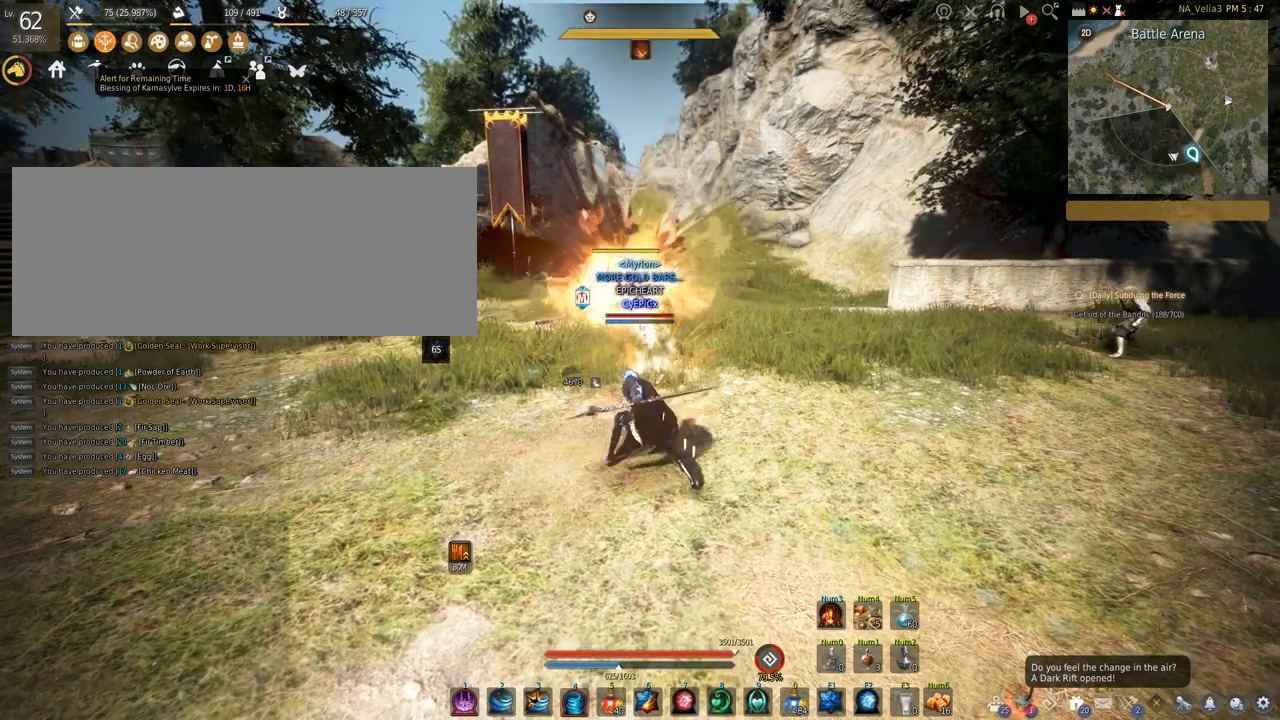
{"keys": ["c", "w"], "mouse": [], "events": []}
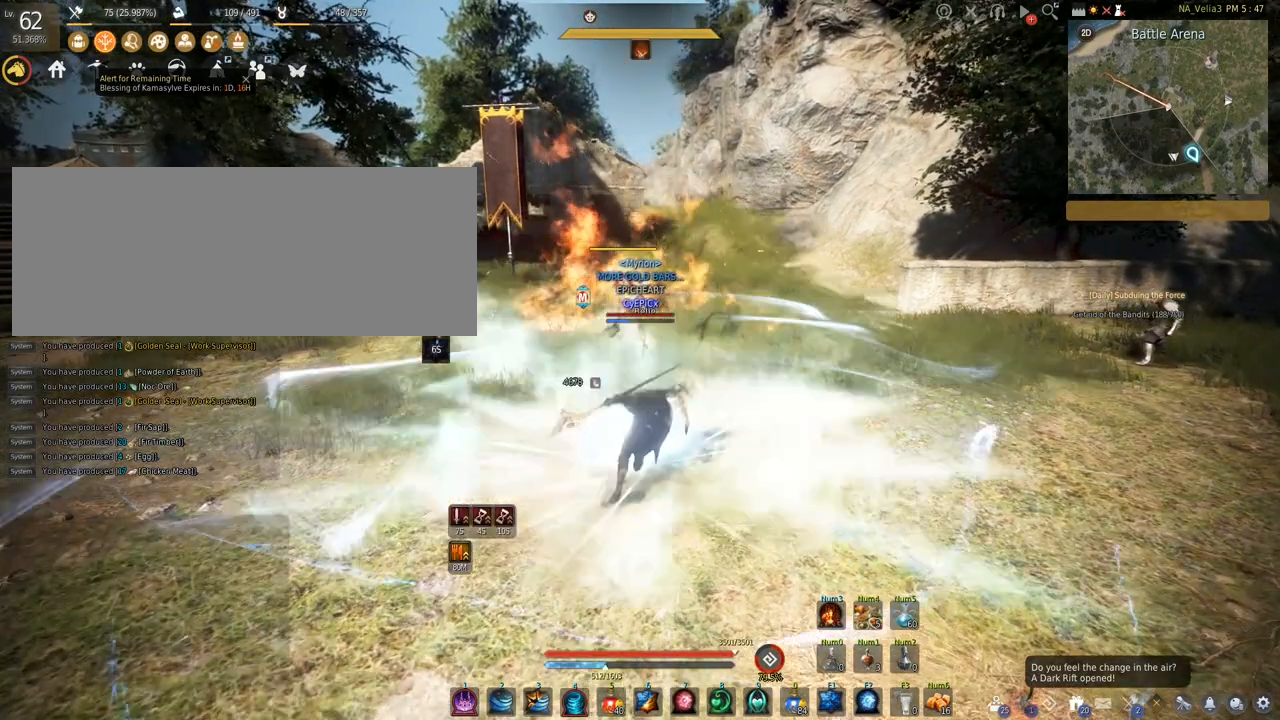
{"keys": ["c", "s"], "mouse": [], "events": [[133, "w", "up"], [183, "s", "down"]]}